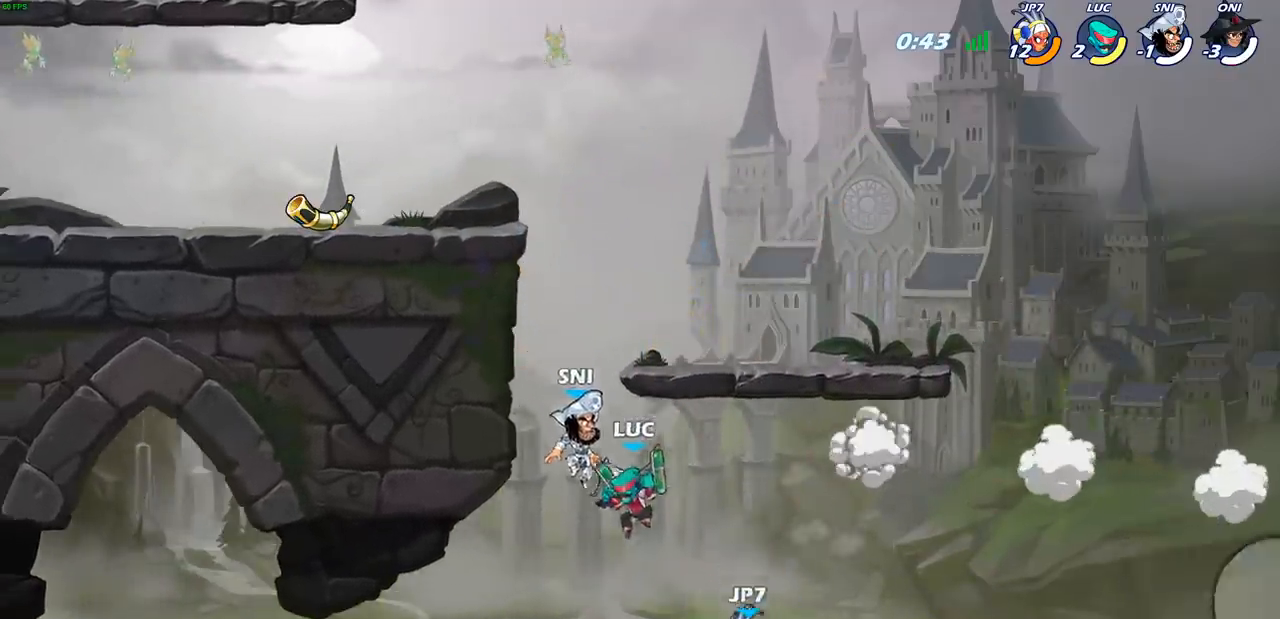
Gameplay with a controller (PlayStation layout); each line is a JSON object with the inputs held at the frame after it. "events" lists button and stick changes between this image and that frame as [ms after this image, input, new state], when the widget could be followed in between.
{"buttons": ["CROSS"], "left_stick": "up-left", "right_stick": "center", "events": [[33, "R2", "down"], [350, "R2", "up"], [350, "left_stick", "up-right"], [383, "CROSS", "down"], [450, "left_stick", "up-left"]]}
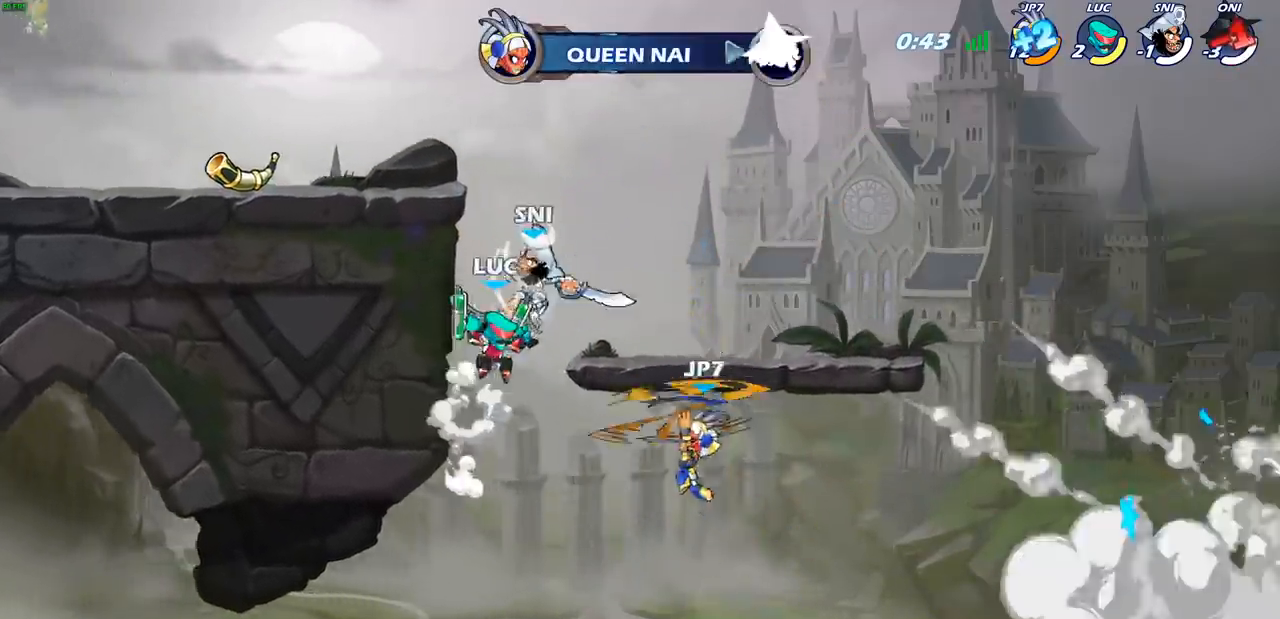
{"buttons": [], "left_stick": "right", "right_stick": "center", "events": [[17, "CROSS", "up"], [83, "CROSS", "down"], [333, "CROSS", "up"], [383, "left_stick", "up-right"], [450, "left_stick", "right"]]}
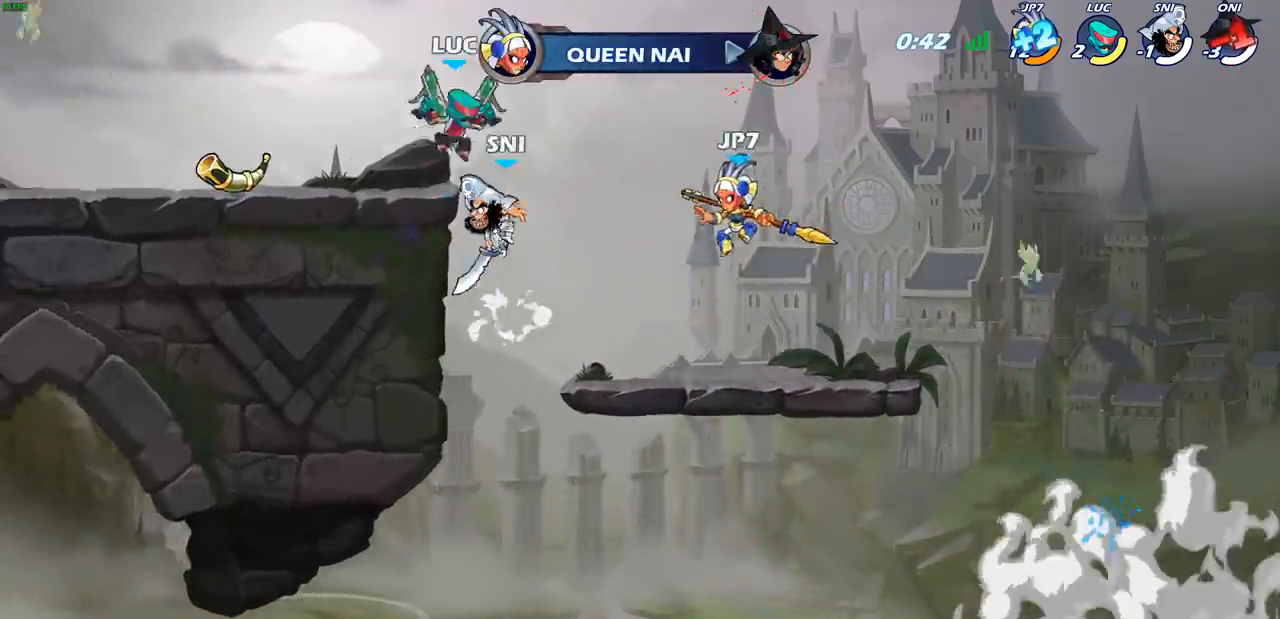
{"buttons": [], "left_stick": "up-right", "right_stick": "center", "events": [[50, "left_stick", "down"], [83, "SQUARE", "down"], [150, "SQUARE", "up"], [167, "left_stick", "left"], [500, "left_stick", "up-right"]]}
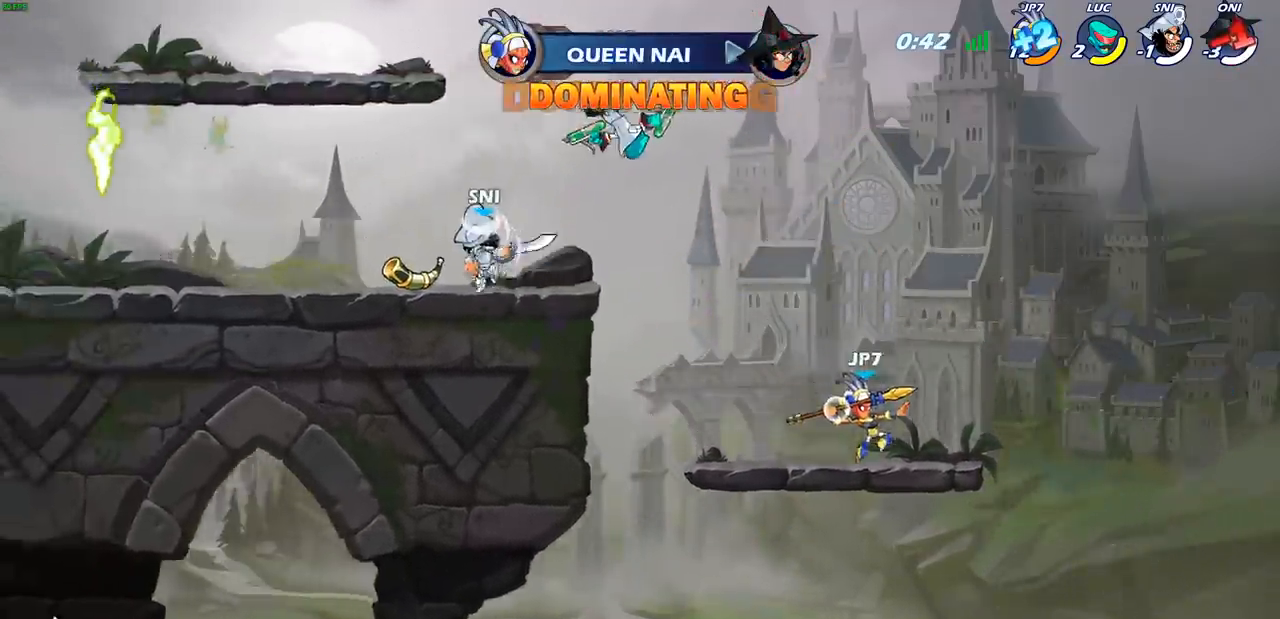
{"buttons": [], "left_stick": "right", "right_stick": "center", "events": [[117, "left_stick", "center"], [167, "left_stick", "up-right"], [317, "left_stick", "down-right"], [417, "left_stick", "right"]]}
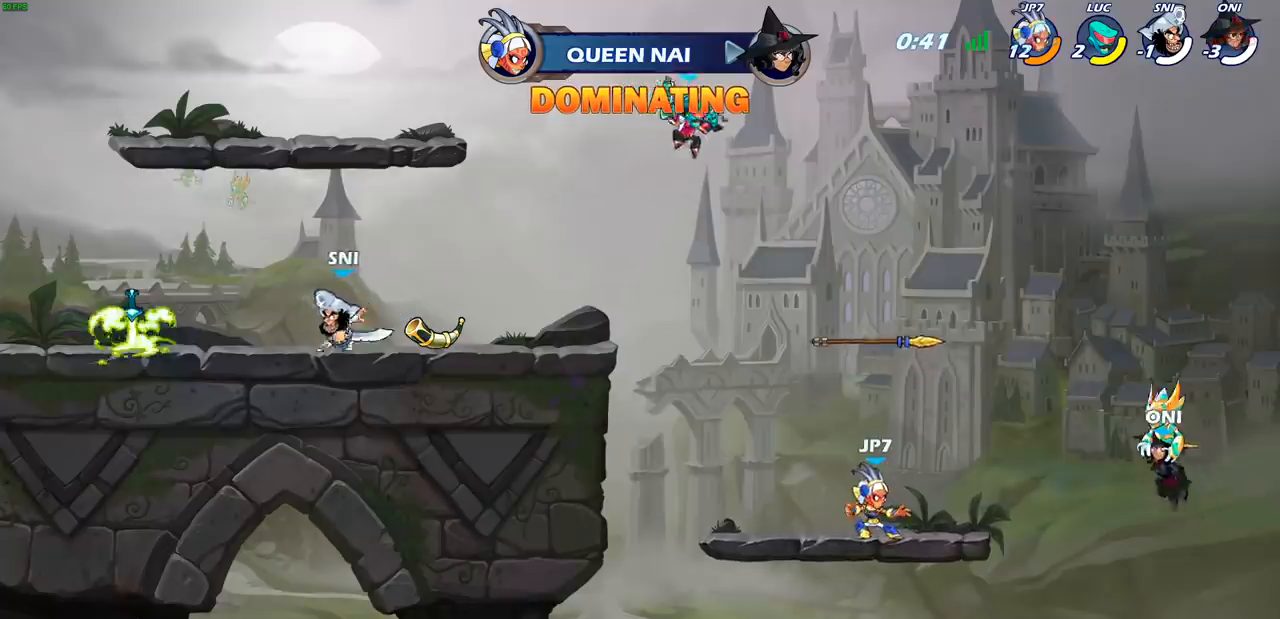
{"buttons": ["CIRCLE"], "left_stick": "down", "right_stick": "center", "events": [[133, "left_stick", "down"], [167, "CIRCLE", "down"]]}
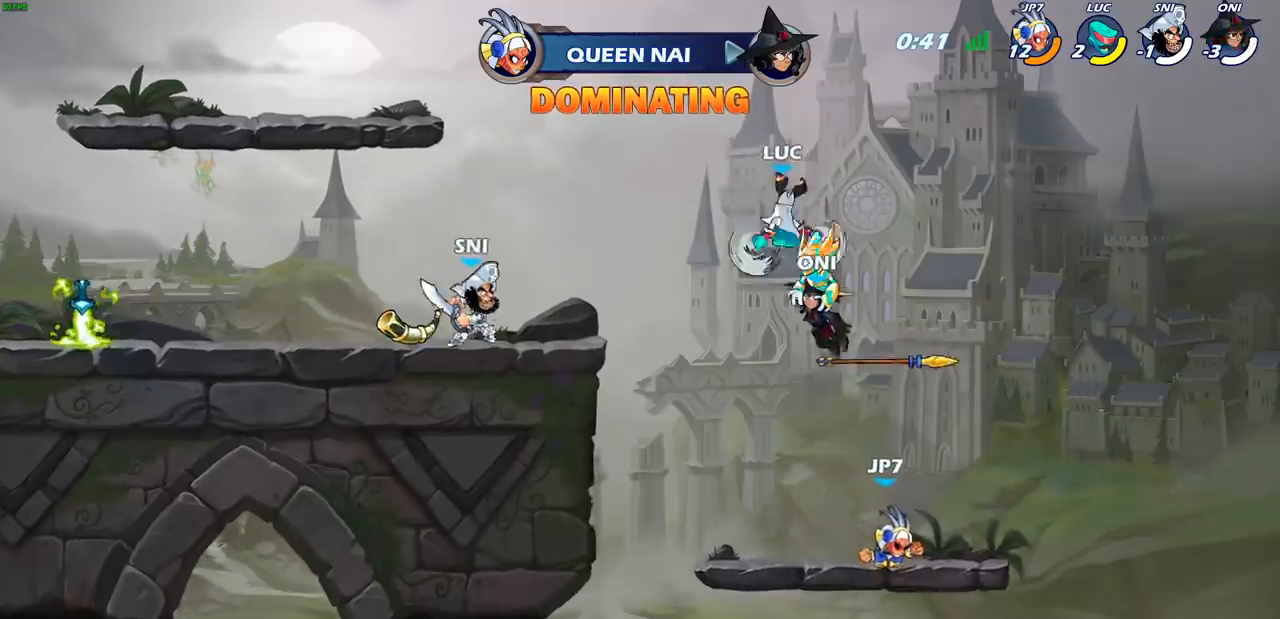
{"buttons": [], "left_stick": "center", "right_stick": "center", "events": [[67, "CIRCLE", "up"], [117, "left_stick", "center"]]}
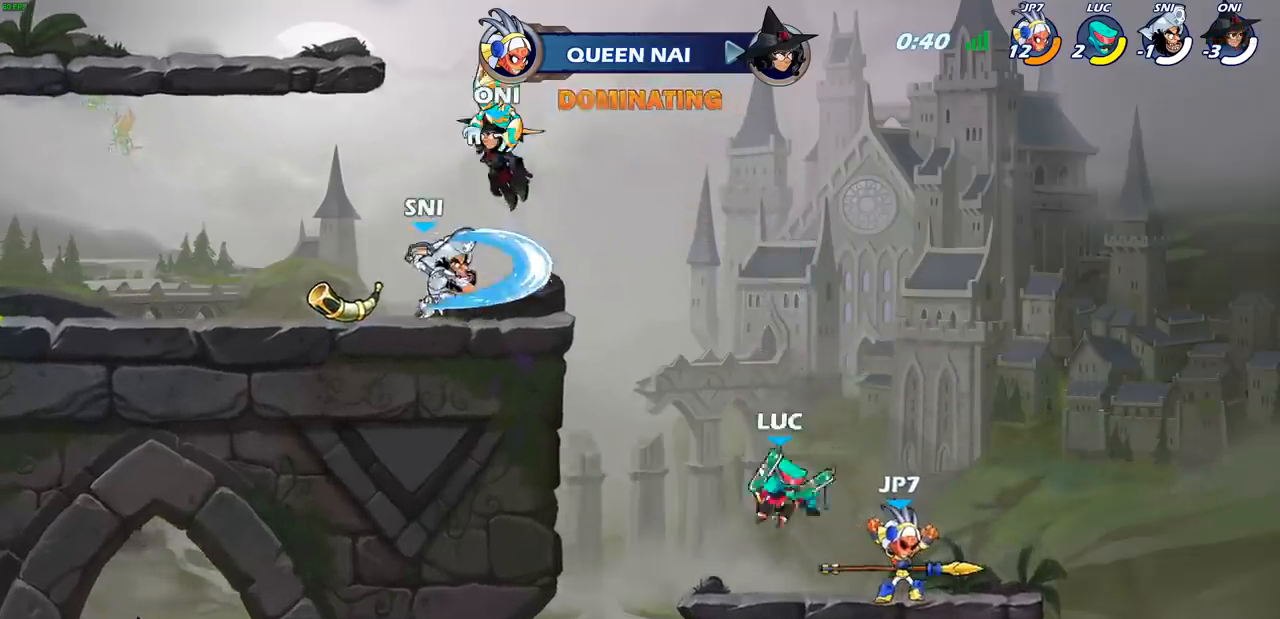
{"buttons": ["SQUARE"], "left_stick": "center", "right_stick": "center", "events": [[117, "SQUARE", "down"], [200, "SQUARE", "up"], [283, "SQUARE", "down"], [367, "SQUARE", "up"], [483, "SQUARE", "down"]]}
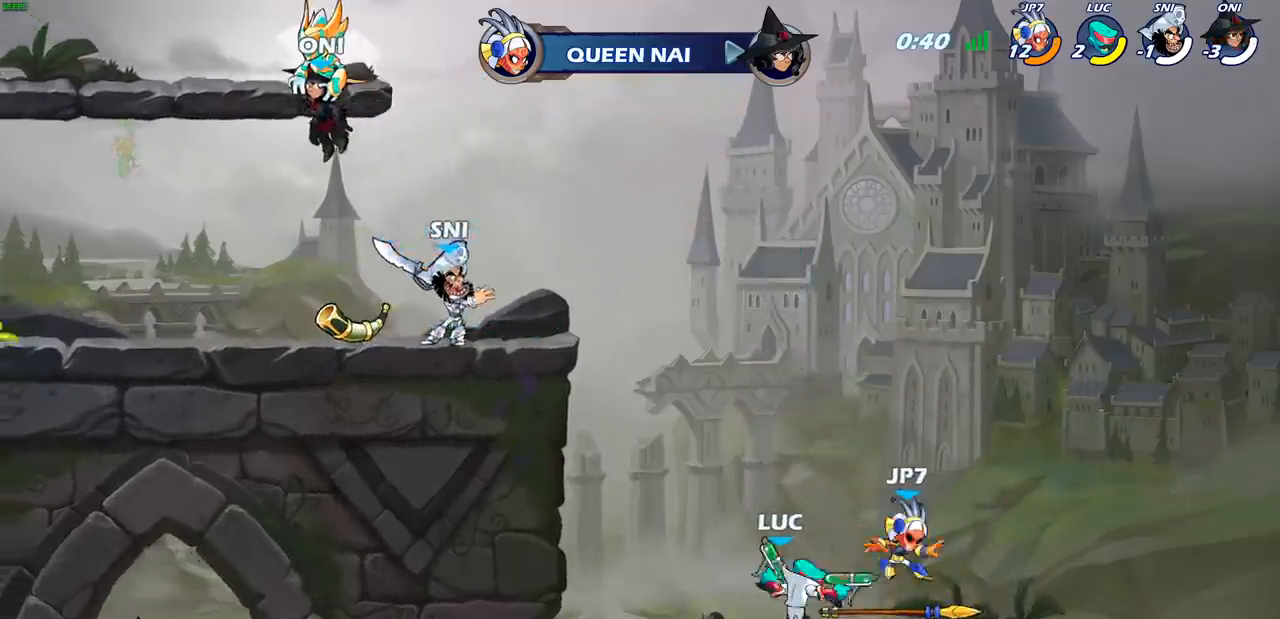
{"buttons": [], "left_stick": "center", "right_stick": "center", "events": [[50, "SQUARE", "up"], [150, "SQUARE", "down"], [233, "SQUARE", "up"], [333, "SQUARE", "down"], [417, "SQUARE", "up"]]}
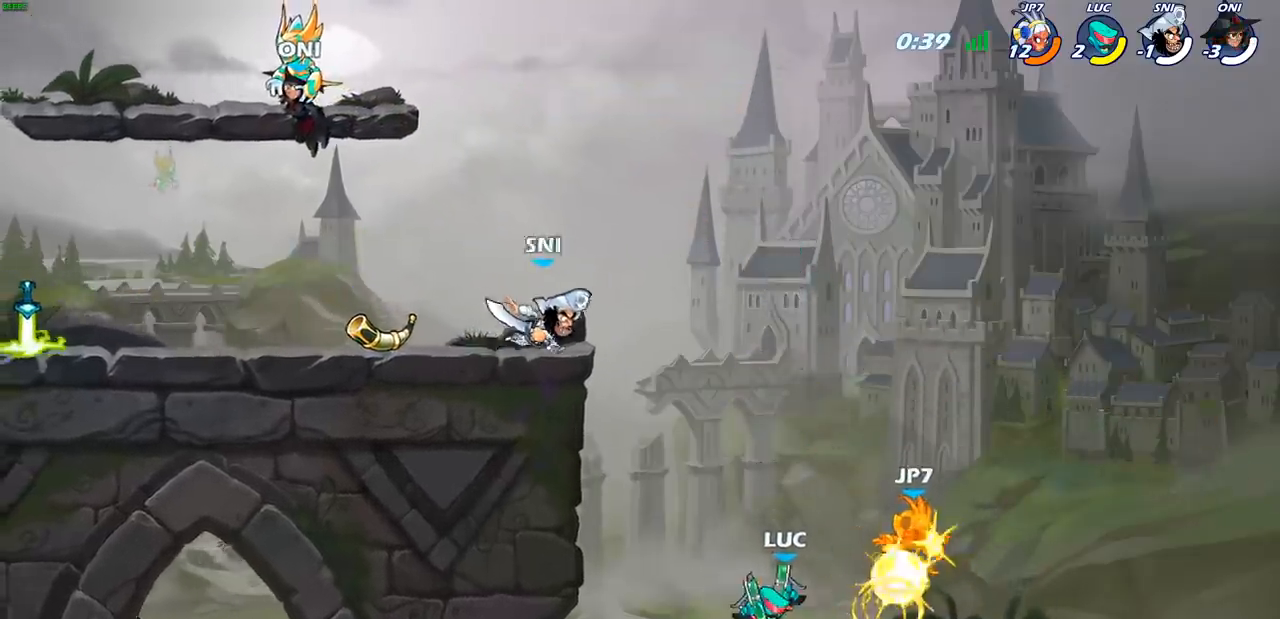
{"buttons": [], "left_stick": "left", "right_stick": "center", "events": [[200, "left_stick", "left"], [283, "CROSS", "down"], [433, "CROSS", "up"]]}
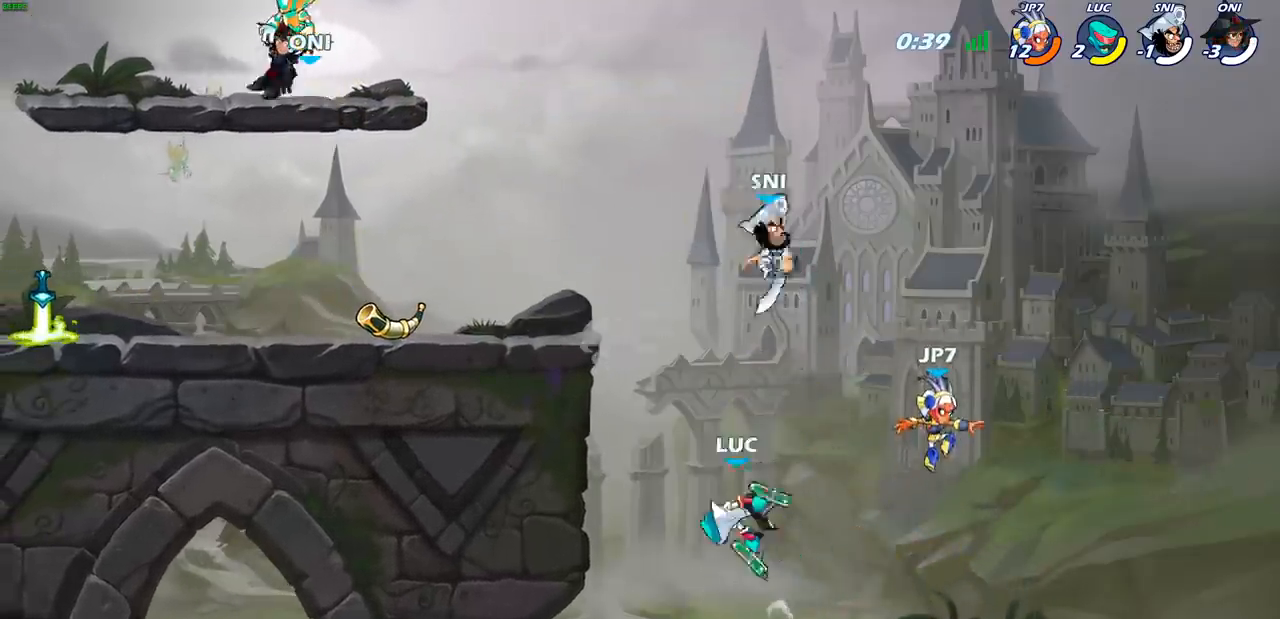
{"buttons": [], "left_stick": "right", "right_stick": "center", "events": [[167, "R2", "down"], [183, "left_stick", "right"], [217, "CIRCLE", "down"], [267, "R2", "up"], [283, "CIRCLE", "up"]]}
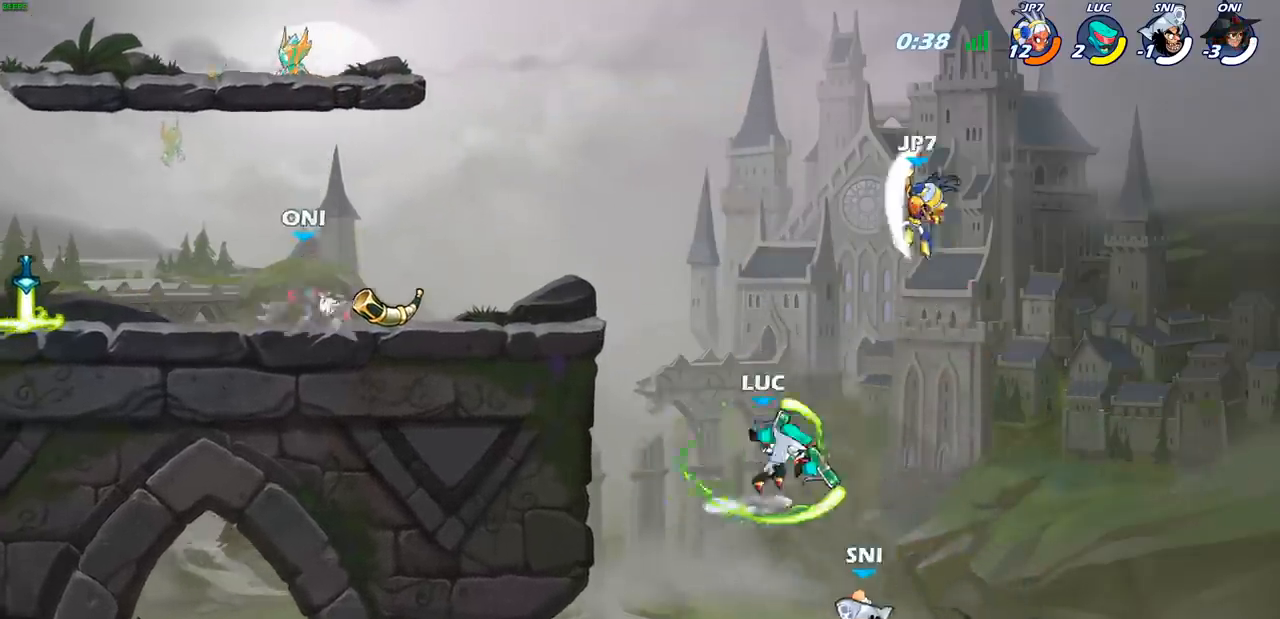
{"buttons": [], "left_stick": "center", "right_stick": "center", "events": [[233, "left_stick", "center"]]}
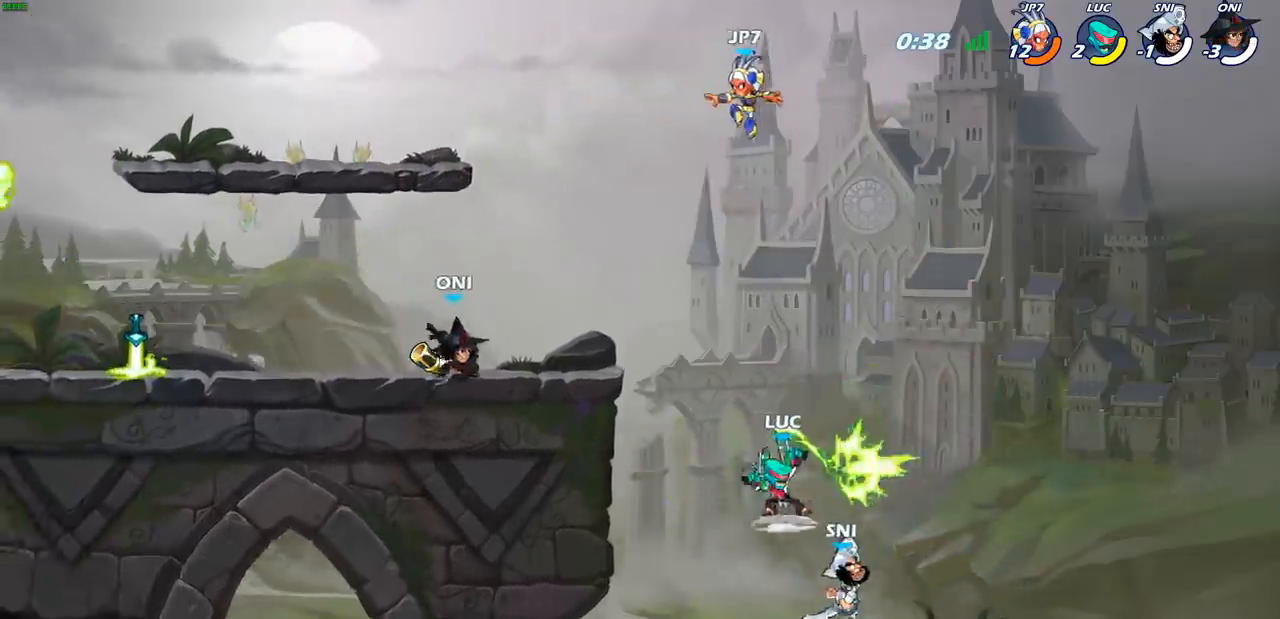
{"buttons": [], "left_stick": "left", "right_stick": "center", "events": [[117, "left_stick", "right"], [367, "left_stick", "center"], [500, "left_stick", "left"]]}
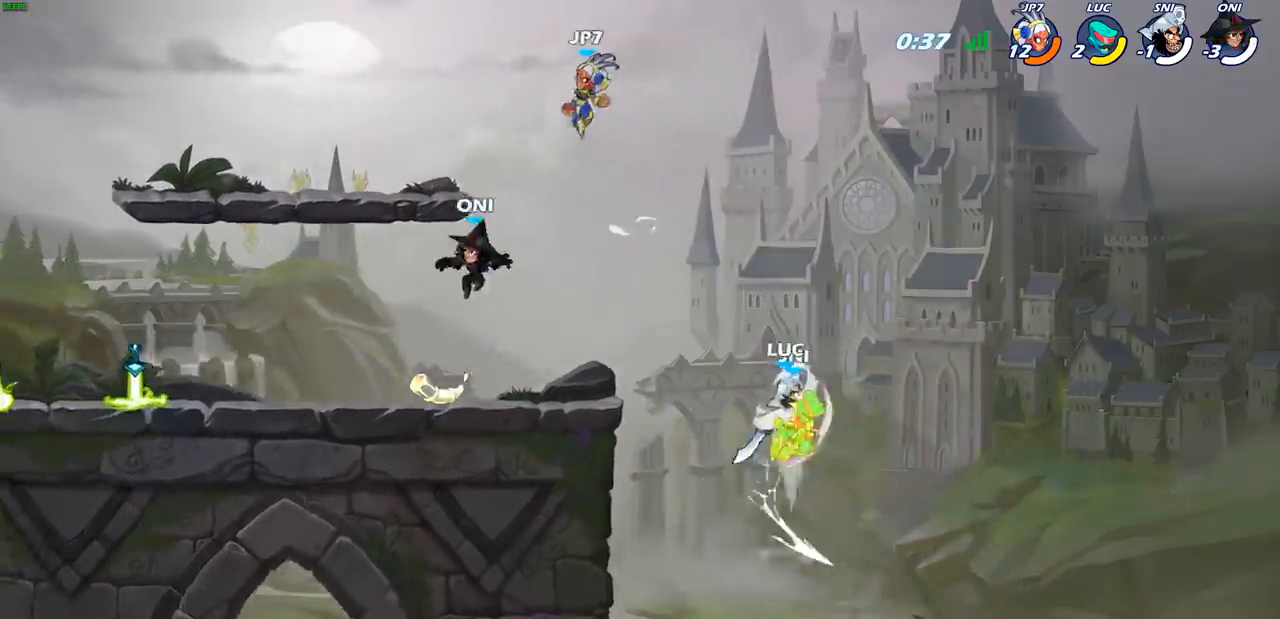
{"buttons": ["CROSS"], "left_stick": "left", "right_stick": "center", "events": [[433, "CROSS", "down"]]}
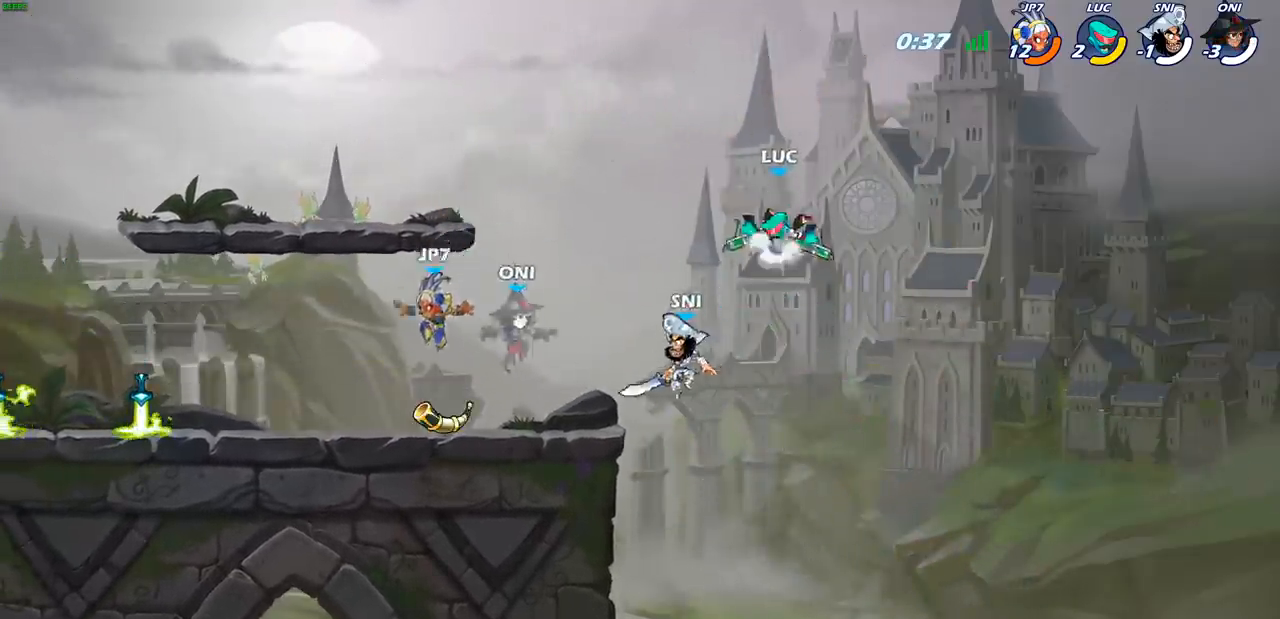
{"buttons": ["SQUARE"], "left_stick": "down-left", "right_stick": "center", "events": [[133, "CROSS", "up"], [250, "left_stick", "down-left"], [467, "SQUARE", "down"]]}
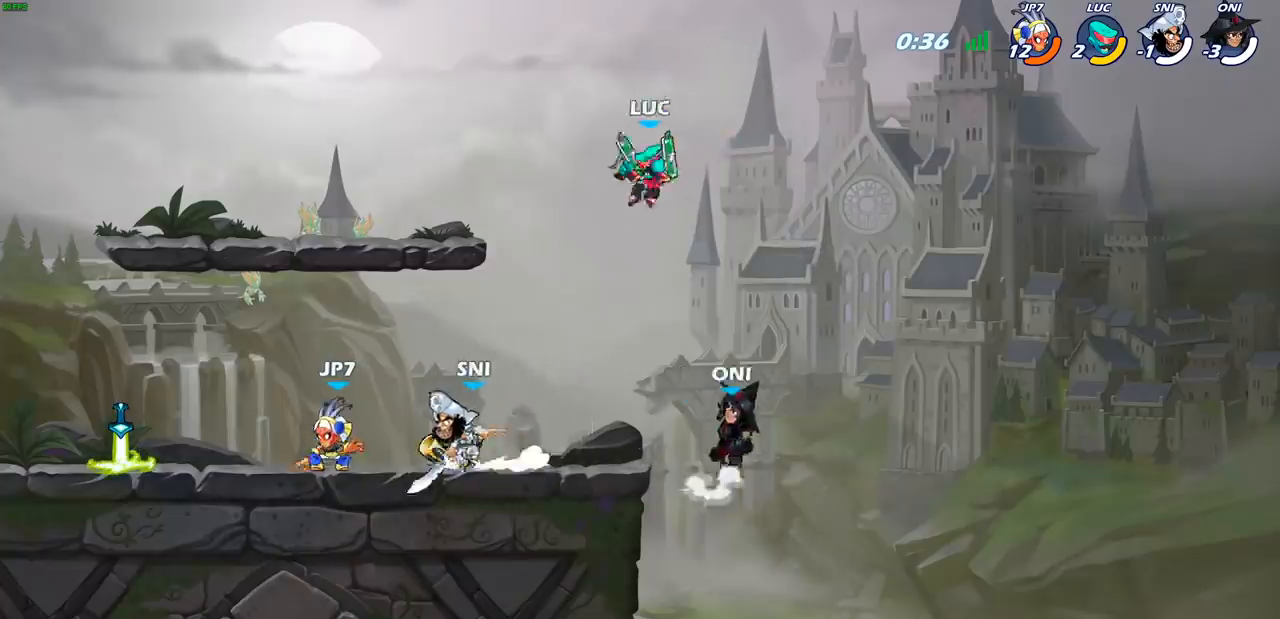
{"buttons": [], "left_stick": "right", "right_stick": "center", "events": [[67, "SQUARE", "up"], [150, "left_stick", "center"], [483, "left_stick", "right"]]}
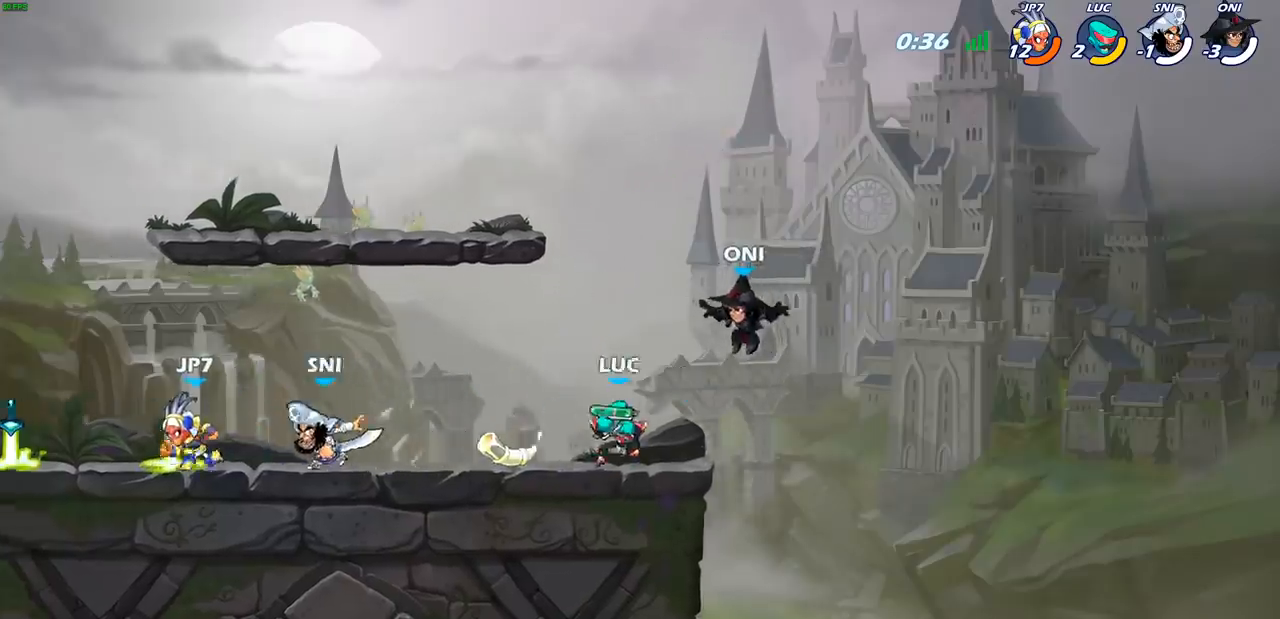
{"buttons": [], "left_stick": "down", "right_stick": "center", "events": [[117, "left_stick", "left"], [350, "left_stick", "down-left"], [400, "CIRCLE", "down"], [483, "CIRCLE", "up"], [500, "left_stick", "down"]]}
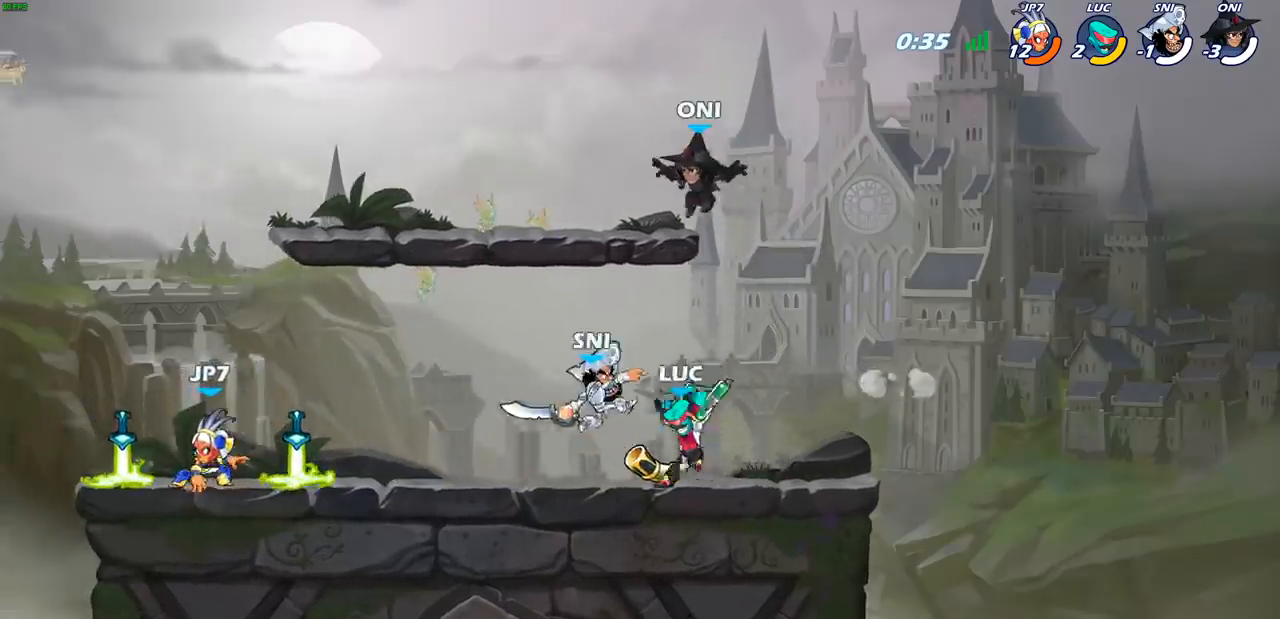
{"buttons": ["R2"], "left_stick": "left", "right_stick": "center", "events": [[133, "left_stick", "center"], [317, "left_stick", "left"], [483, "R2", "down"]]}
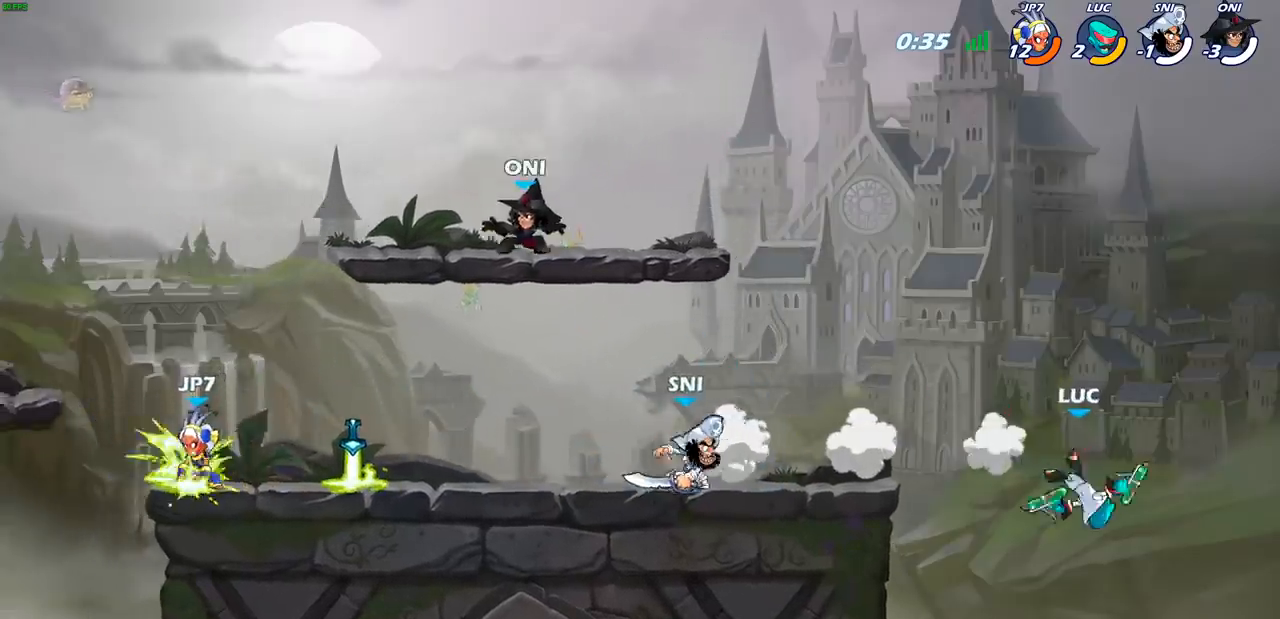
{"buttons": [], "left_stick": "left", "right_stick": "center", "events": [[200, "R2", "up"], [283, "CROSS", "down"], [333, "SQUARE", "down"], [367, "CROSS", "up"], [367, "right_stick", "down-left"], [400, "SQUARE", "up"], [417, "right_stick", "center"]]}
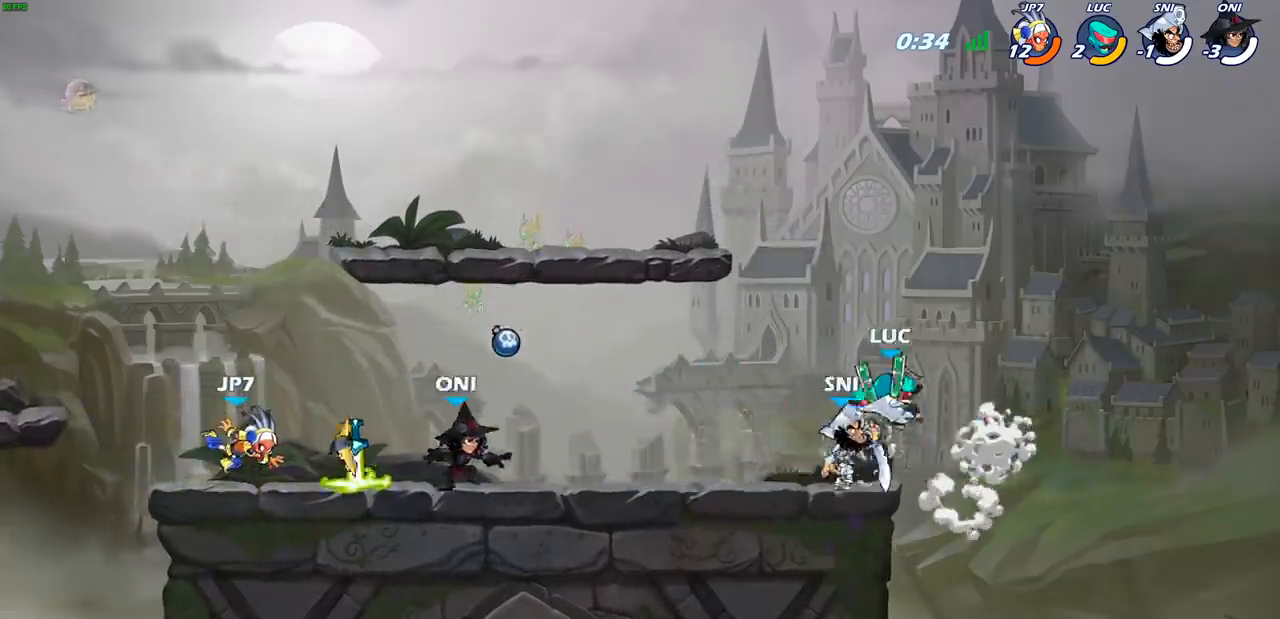
{"buttons": [], "left_stick": "down-left", "right_stick": "center", "events": [[467, "left_stick", "down-left"]]}
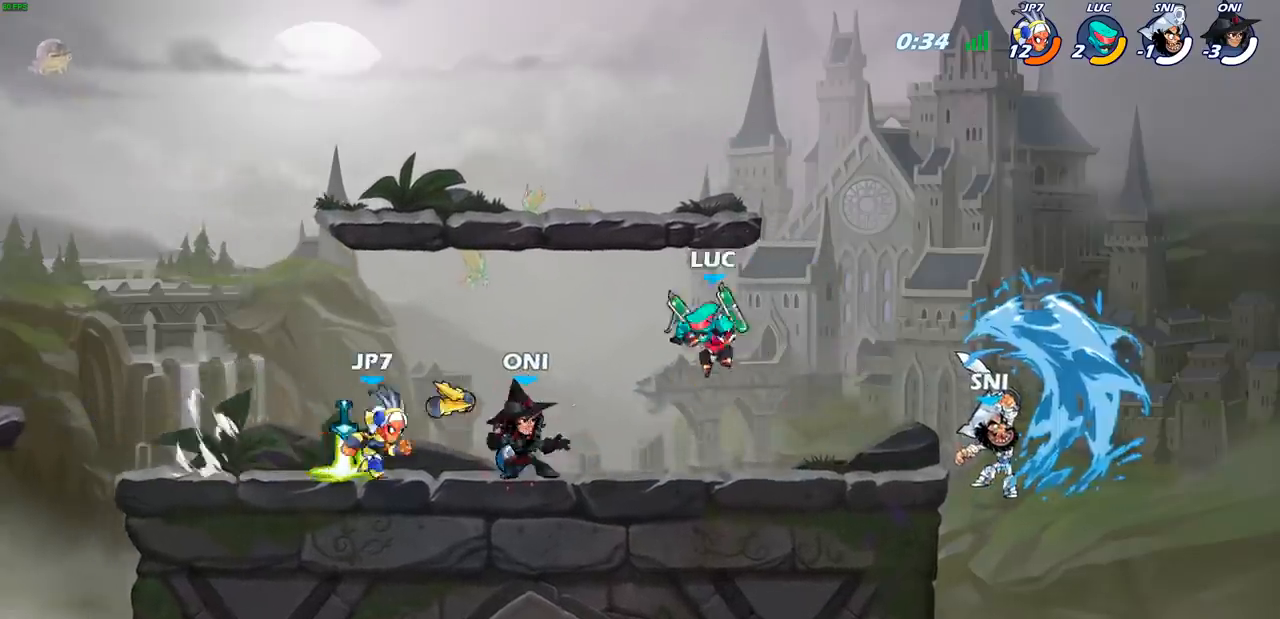
{"buttons": [], "left_stick": "center", "right_stick": "center", "events": [[267, "CIRCLE", "down"], [283, "left_stick", "center"], [317, "CIRCLE", "up"]]}
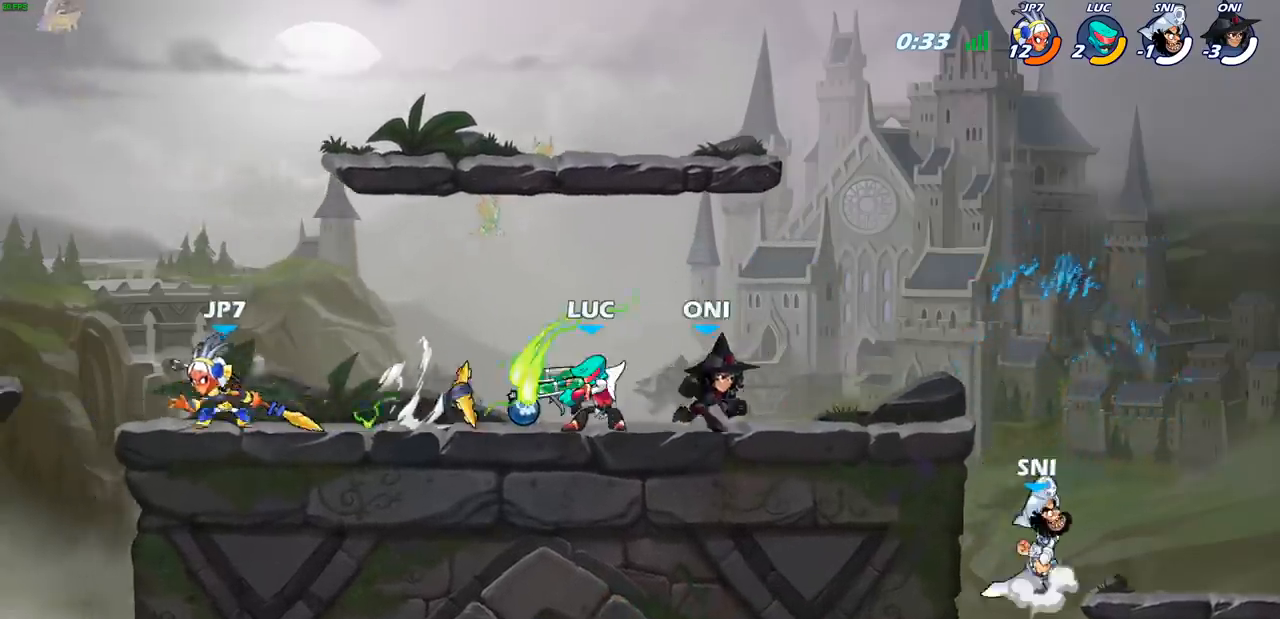
{"buttons": ["R2"], "left_stick": "left", "right_stick": "center", "events": [[450, "left_stick", "left"], [500, "R2", "down"]]}
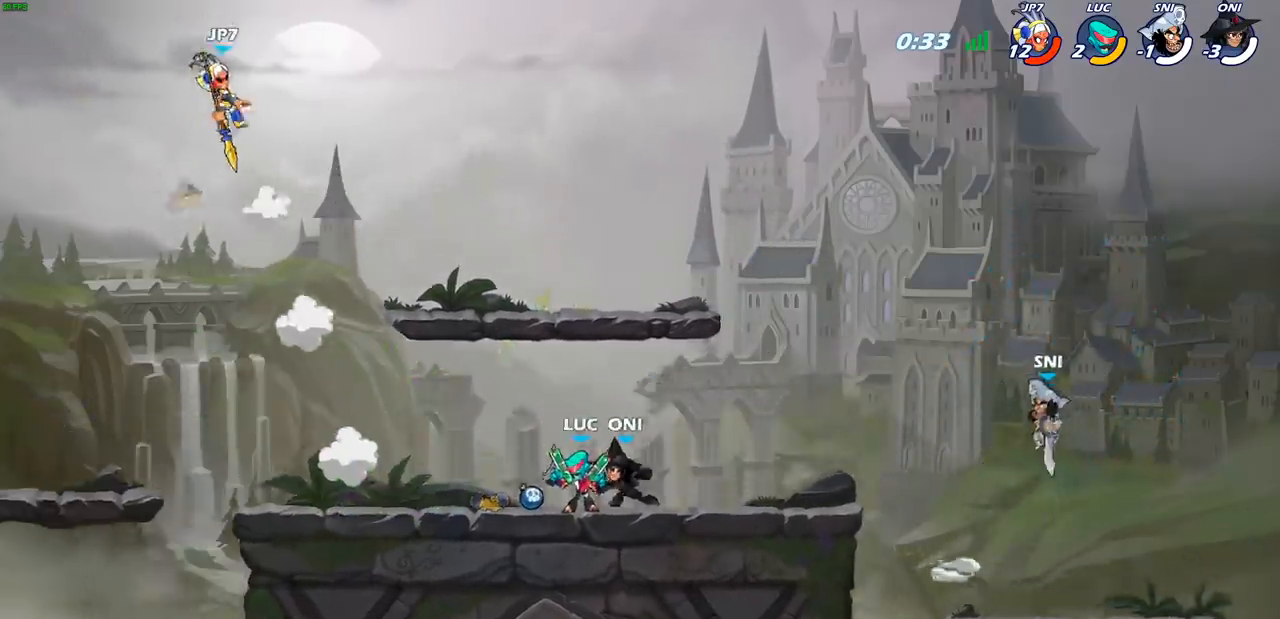
{"buttons": [], "left_stick": "left", "right_stick": "center", "events": [[250, "R2", "up"]]}
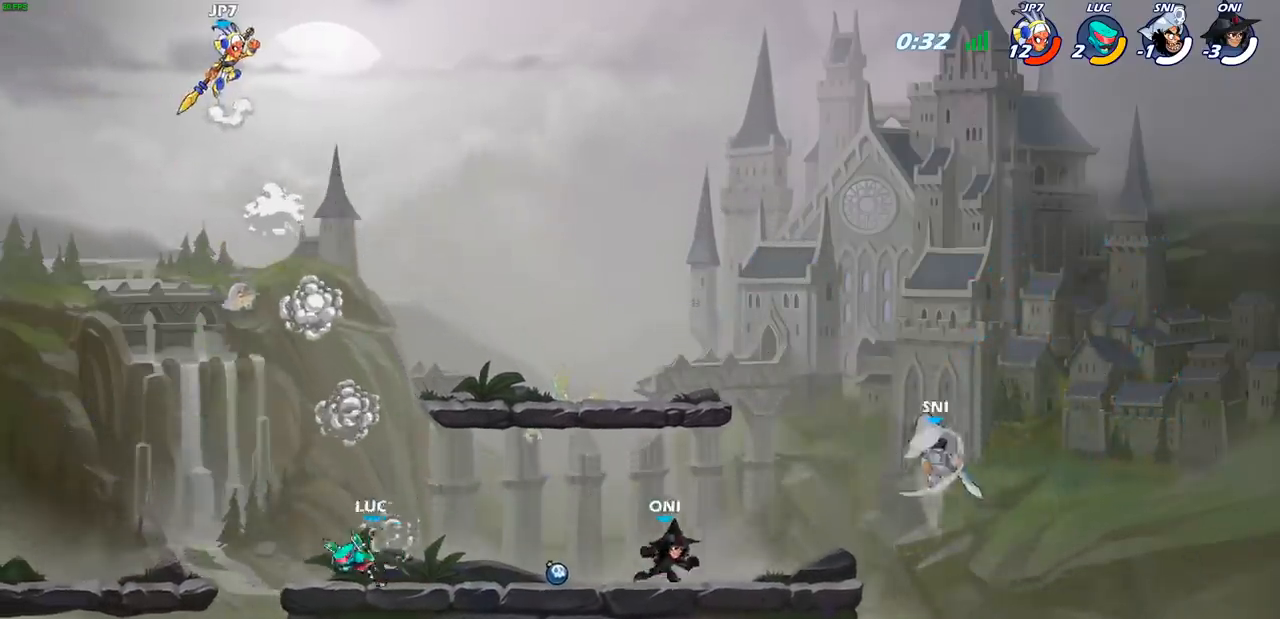
{"buttons": [], "left_stick": "up-right", "right_stick": "center", "events": [[83, "left_stick", "right"], [250, "CROSS", "down"], [317, "left_stick", "up-right"], [417, "CROSS", "up"]]}
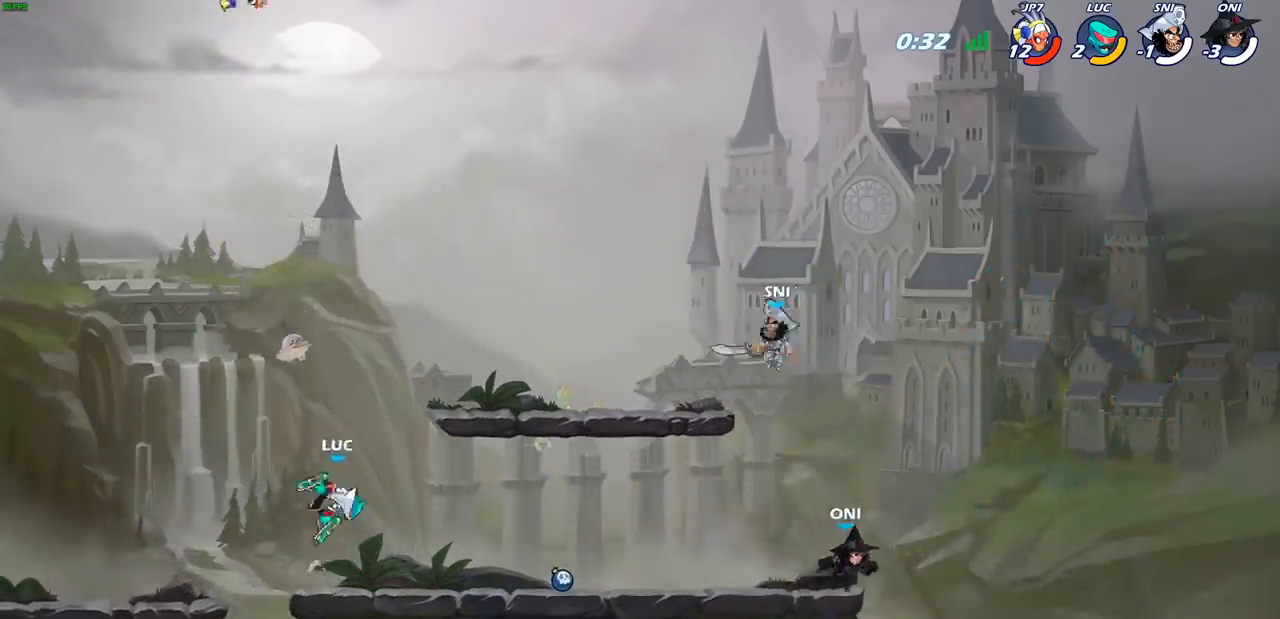
{"buttons": [], "left_stick": "center", "right_stick": "center", "events": [[67, "left_stick", "up-left"], [250, "left_stick", "center"], [300, "R2", "down"], [333, "CIRCLE", "down"], [433, "CIRCLE", "up"], [433, "R2", "up"]]}
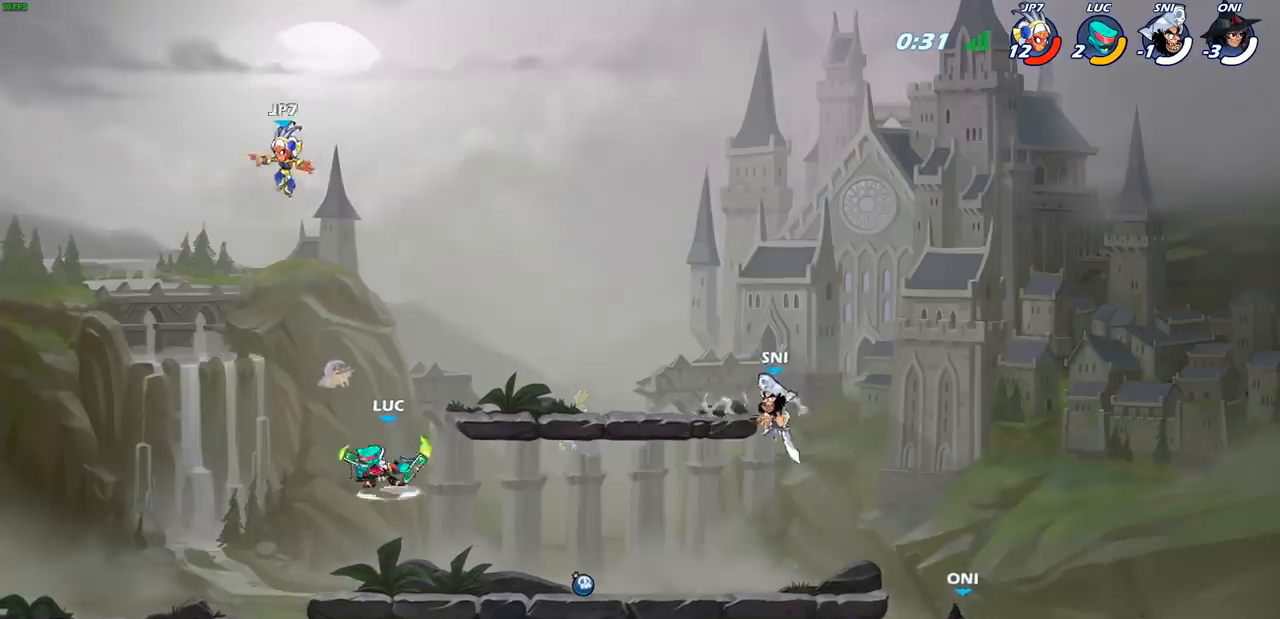
{"buttons": [], "left_stick": "center", "right_stick": "center", "events": []}
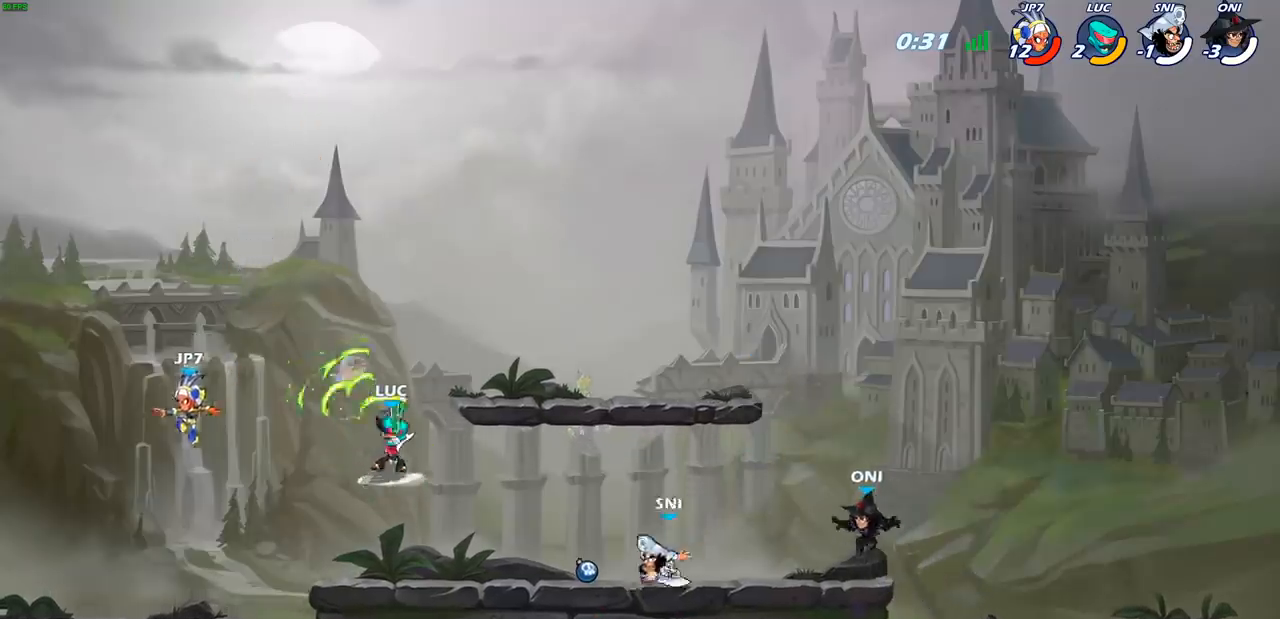
{"buttons": [], "left_stick": "left", "right_stick": "center", "events": [[100, "left_stick", "left"], [267, "SQUARE", "down"], [367, "SQUARE", "up"]]}
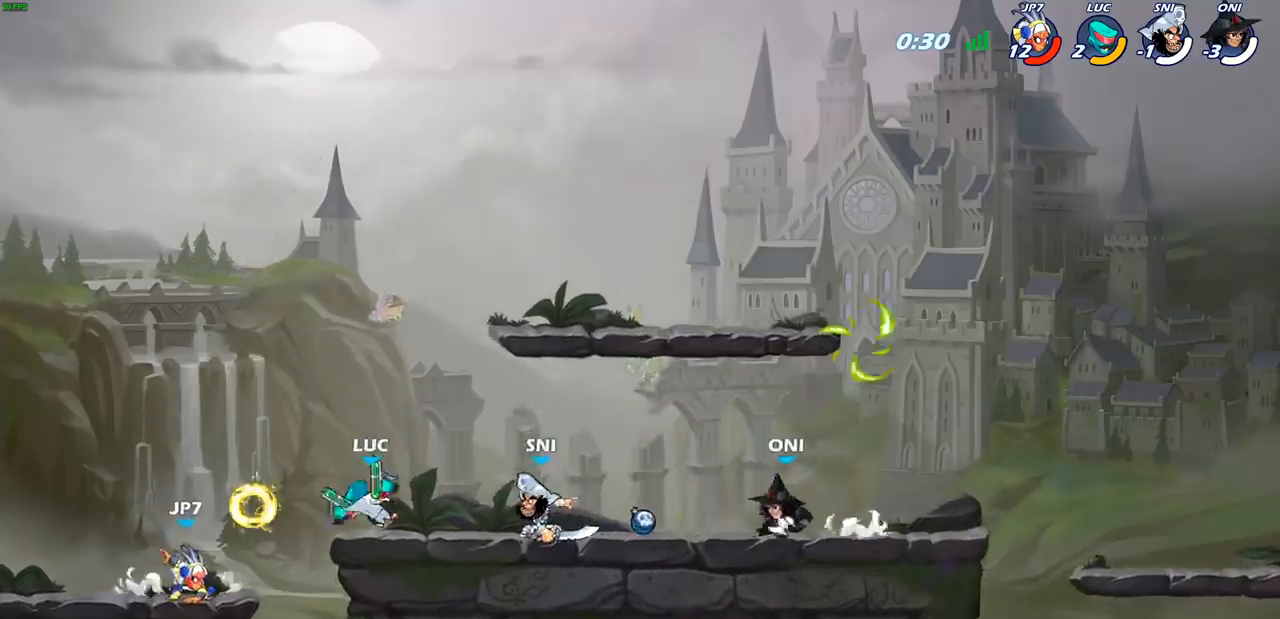
{"buttons": [], "left_stick": "left", "right_stick": "center", "events": []}
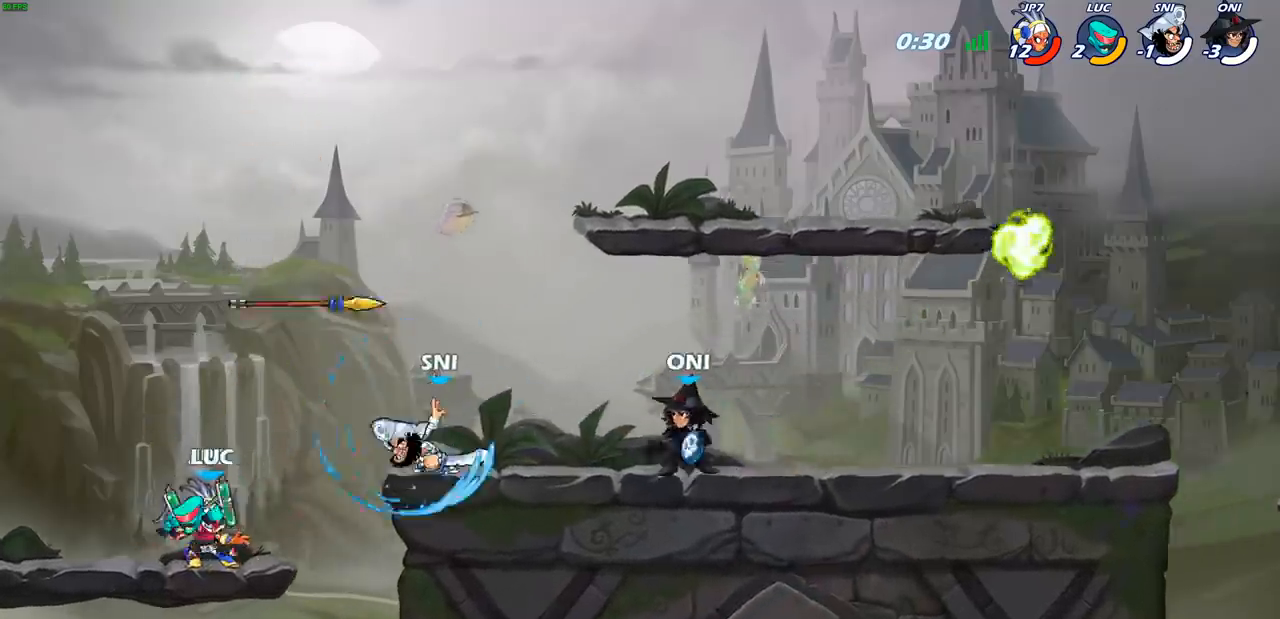
{"buttons": [], "left_stick": "center", "right_stick": "center", "events": [[150, "left_stick", "down-right"], [167, "SQUARE", "down"], [233, "SQUARE", "up"], [283, "left_stick", "center"]]}